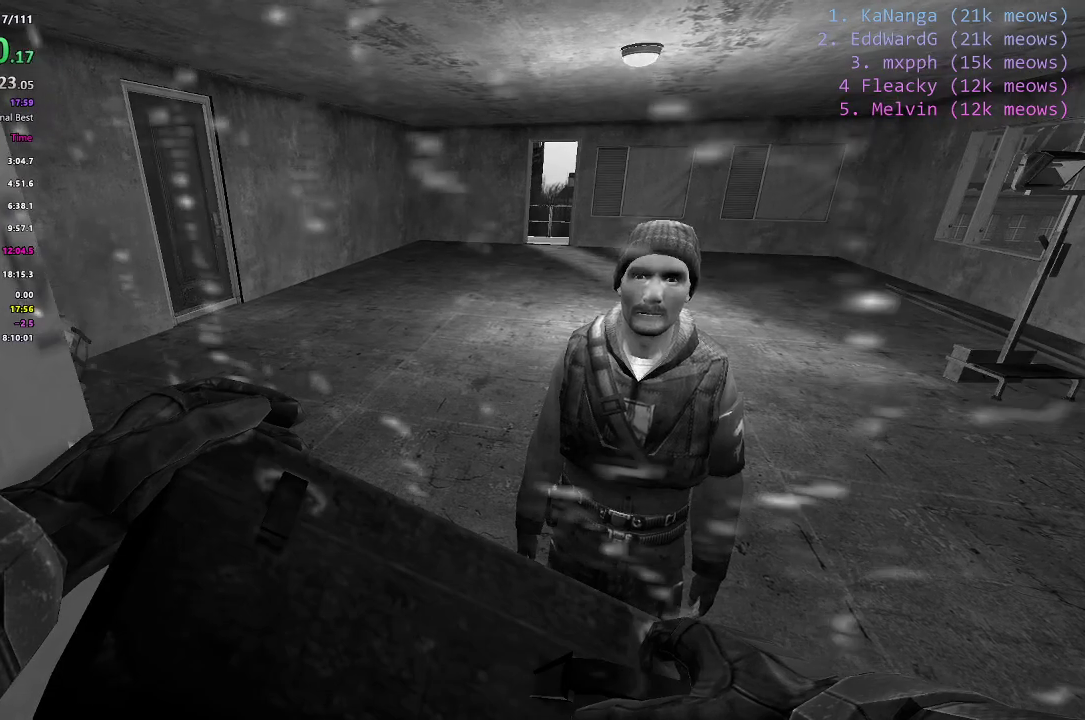
Gameplay with keyboard; each line is a JSON object with the keys held at the frame after it. "events" lists presses ("down") and releases ("up") of "1", "2", "3", "4", "5", "a", "alt", "c", "caps_lock", "ctrl", "d", "e", "f", "g", "q", "r", "s", "shift", "space", "t", "tab", "v", "w", "x" and "z" between this image and that frame as [ms after this image, input, new state], when the widget could be followed in between. No other keys are recorded. Mouse input is not recorded.
{"keys": ["w"], "events": [[233, "w", "down"]]}
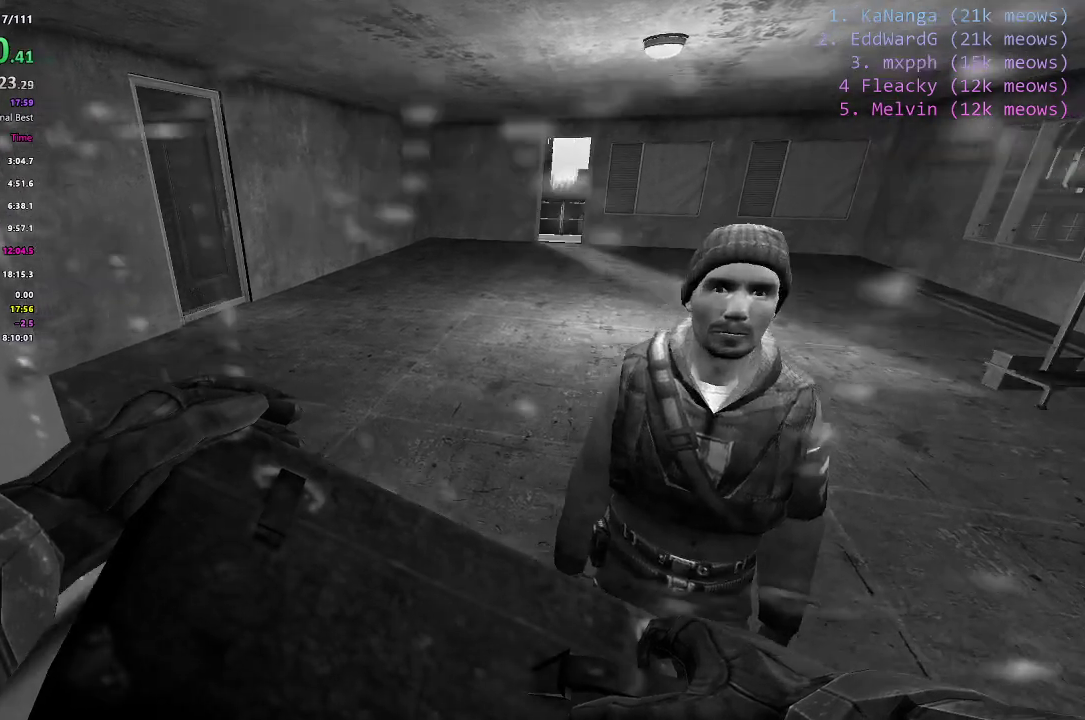
{"keys": ["w"], "events": []}
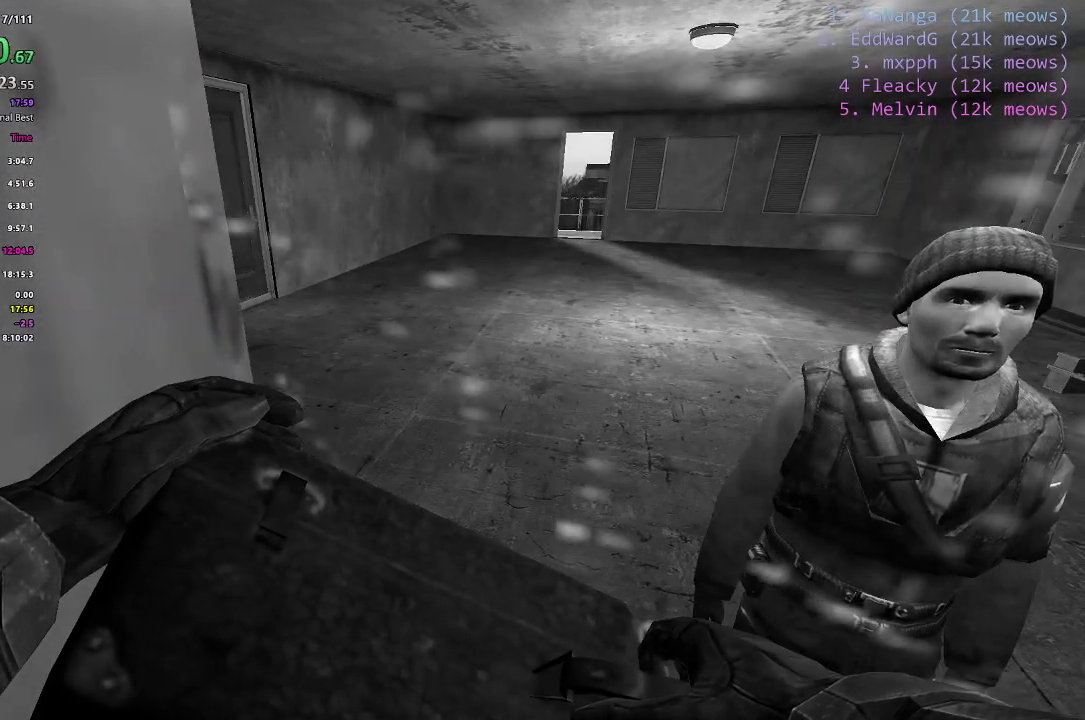
{"keys": ["w"], "events": []}
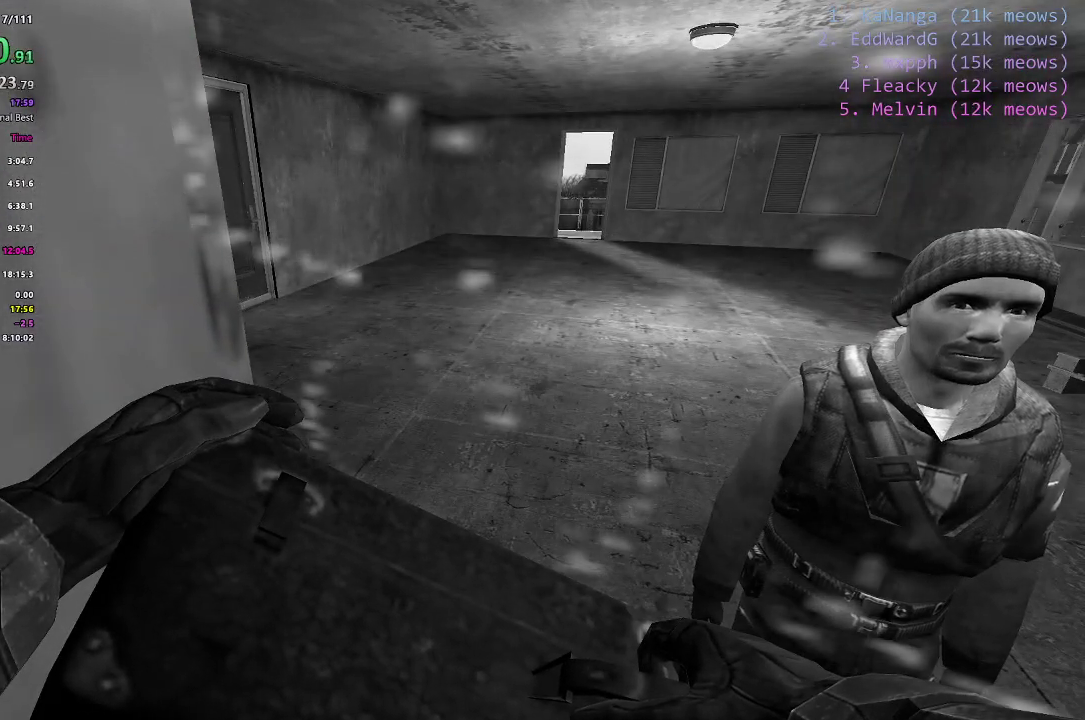
{"keys": ["w"], "events": []}
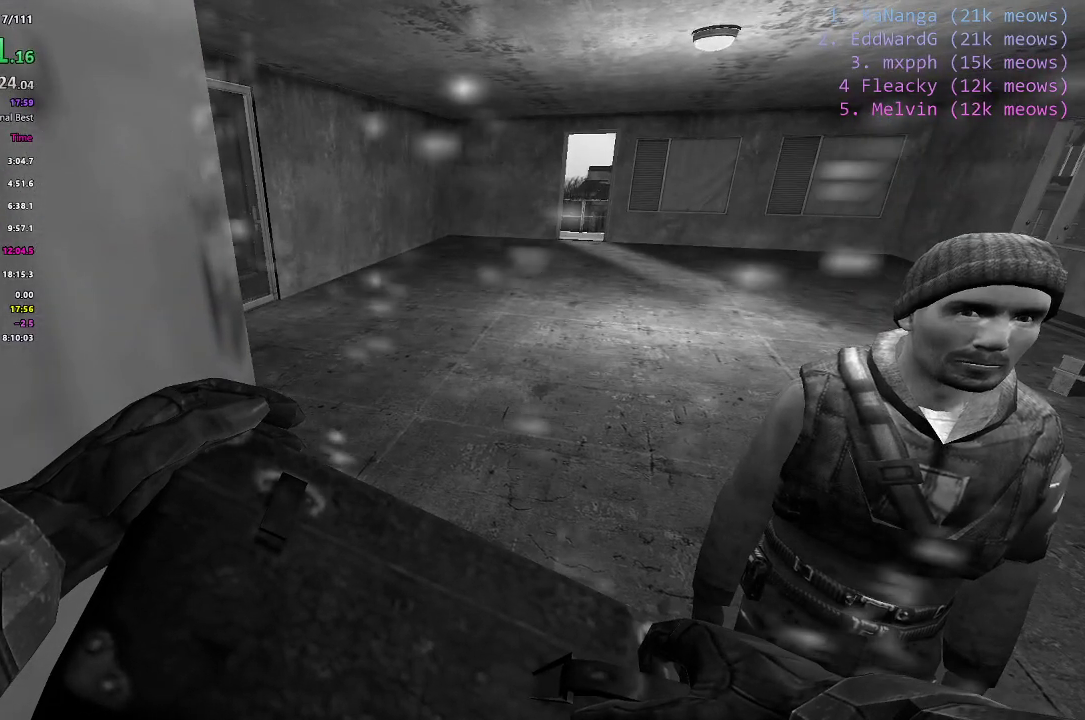
{"keys": ["w"], "events": []}
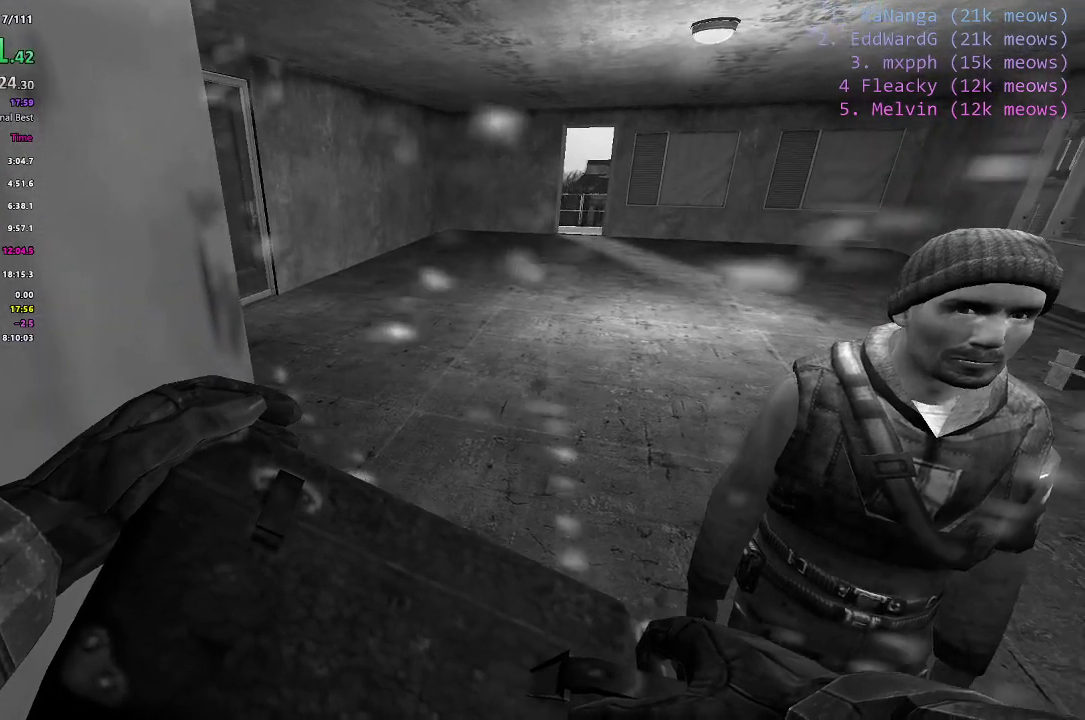
{"keys": ["a", "w"], "events": [[150, "a", "down"]]}
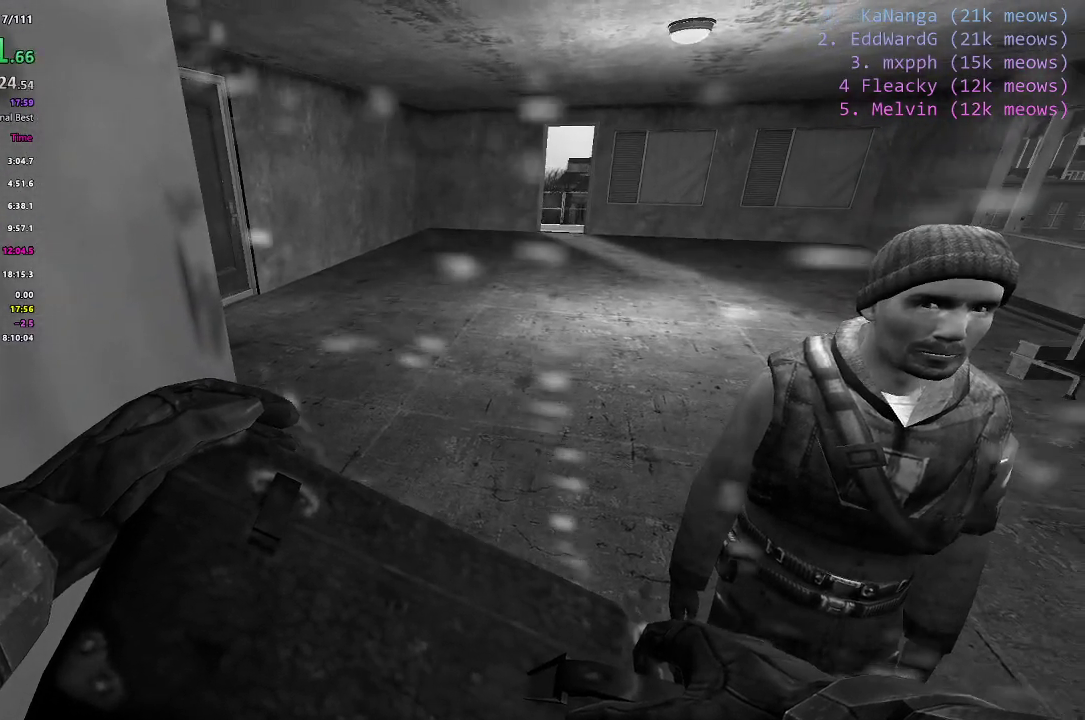
{"keys": ["a", "w"], "events": []}
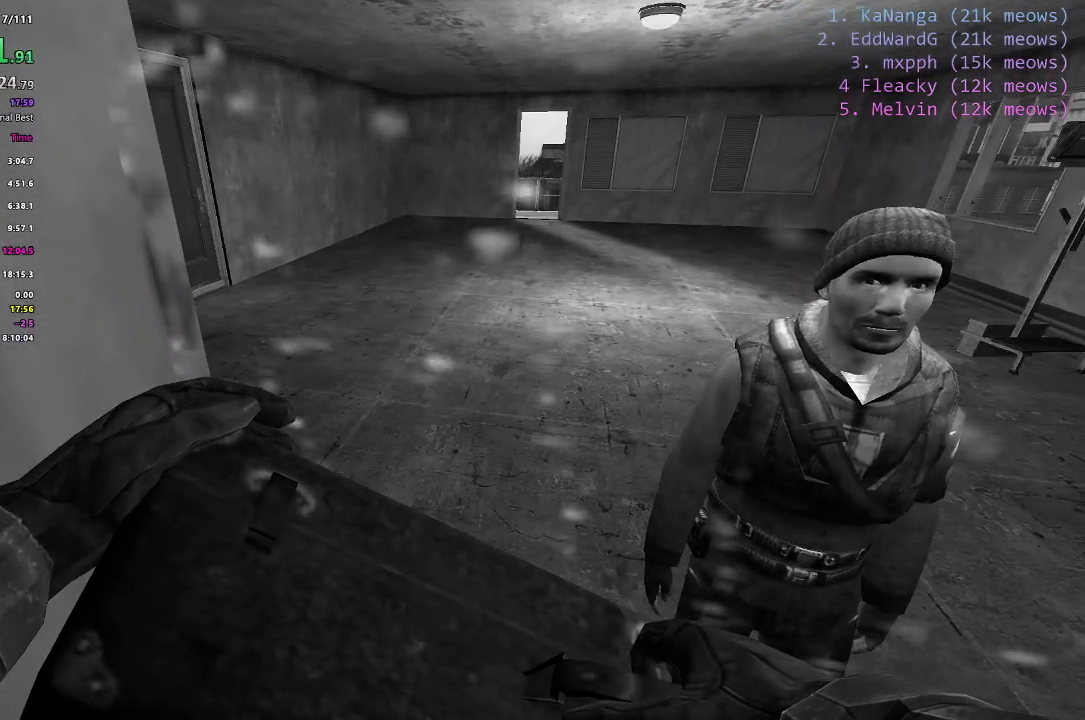
{"keys": ["a", "w"], "events": [[50, "a", "up"], [300, "a", "down"]]}
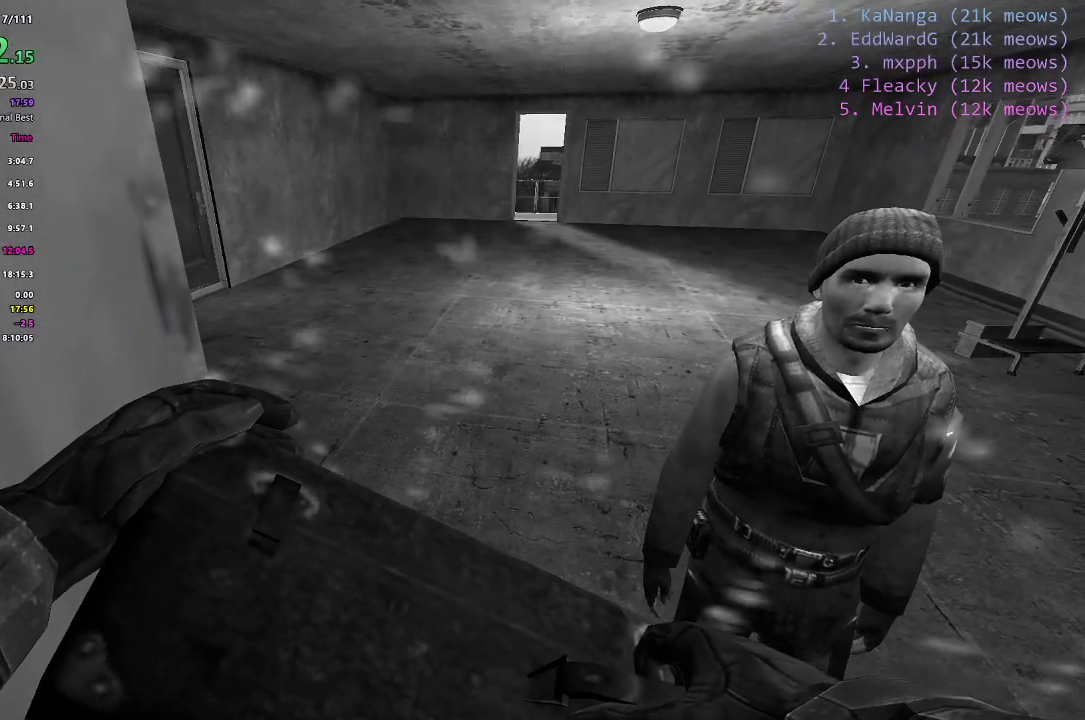
{"keys": ["a", "w"], "events": []}
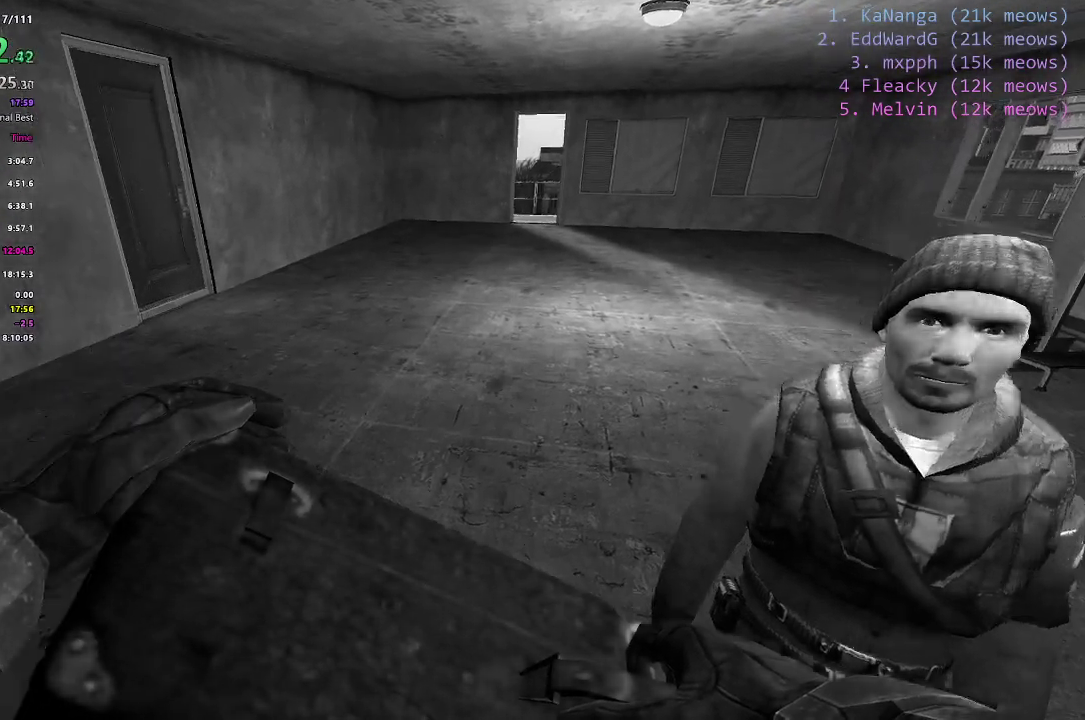
{"keys": ["a", "shift", "w"], "events": [[250, "shift", "down"]]}
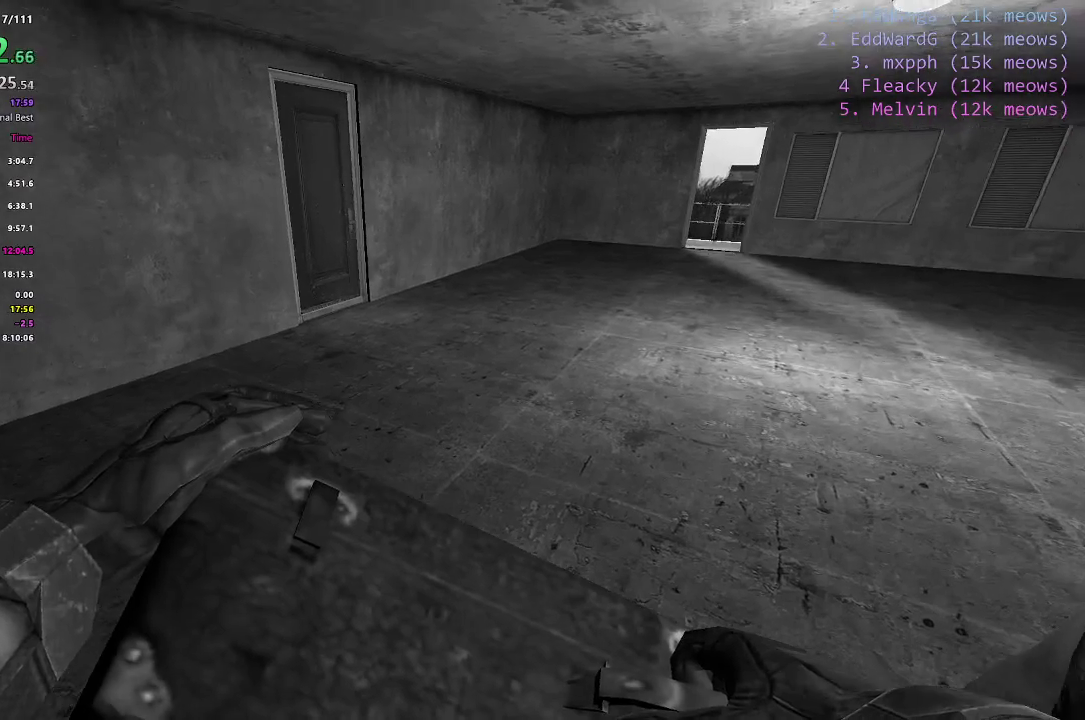
{"keys": ["shift", "w"], "events": [[50, "a", "up"]]}
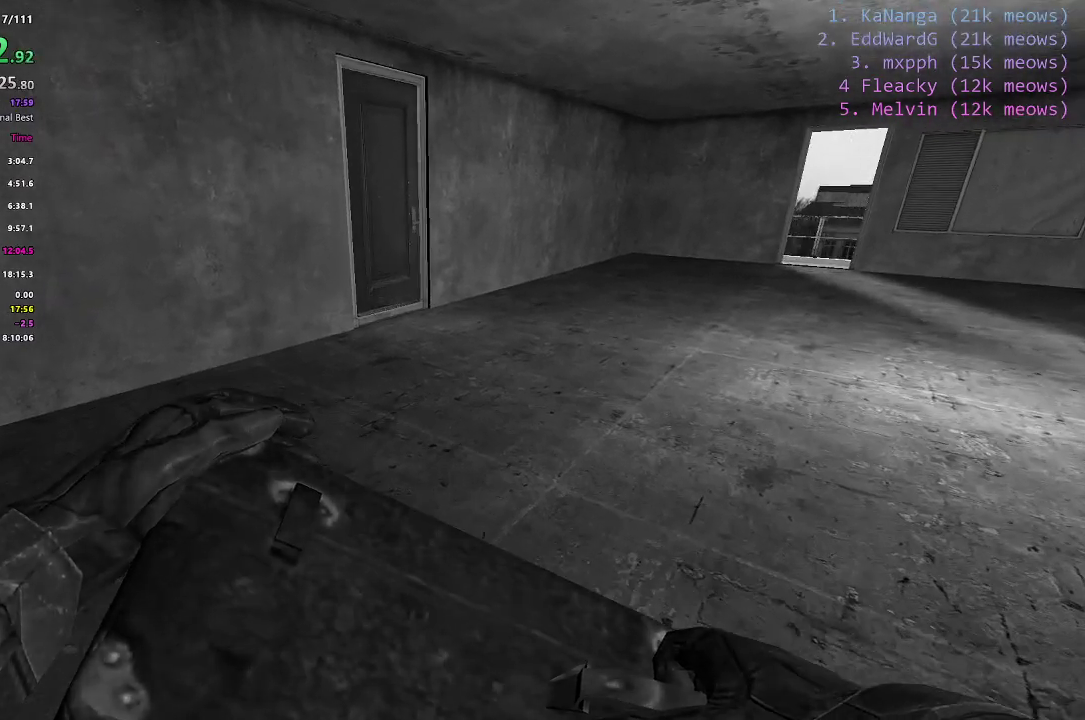
{"keys": ["ctrl"], "events": [[350, "ctrl", "down"], [400, "w", "up"], [450, "shift", "up"]]}
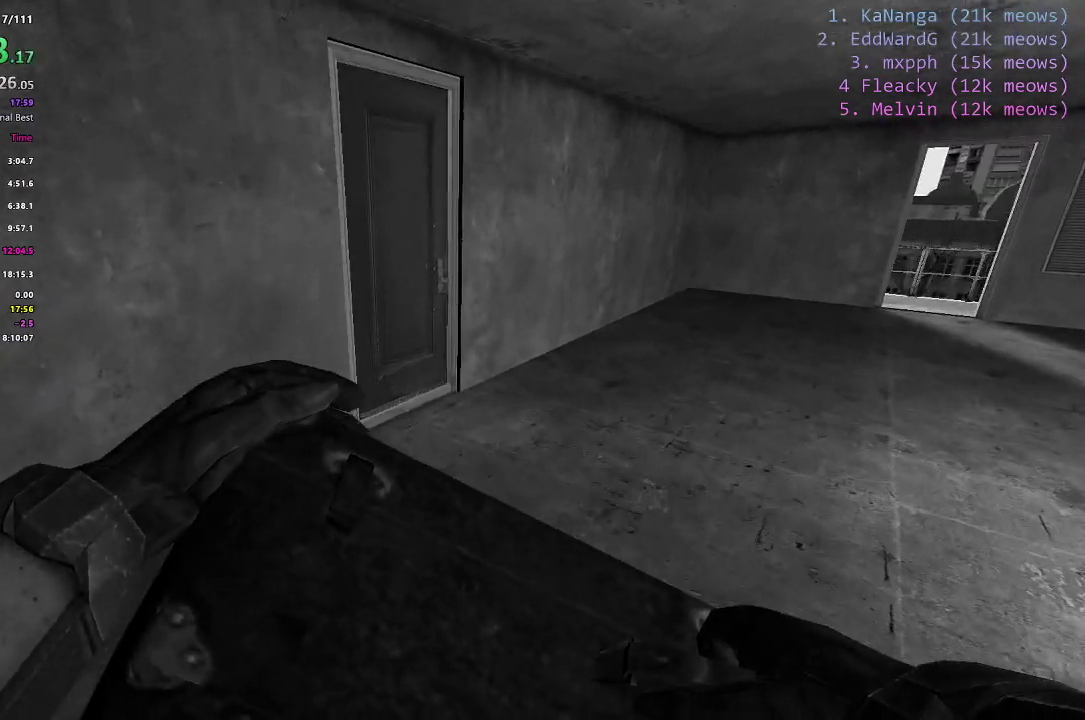
{"keys": ["ctrl"], "events": []}
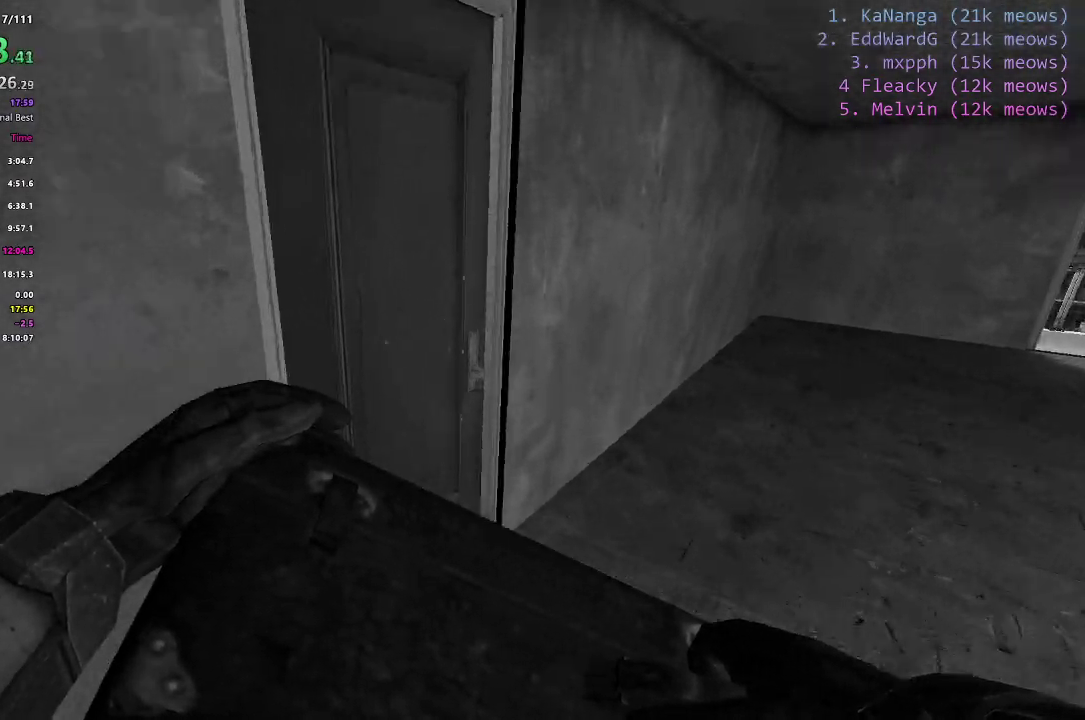
{"keys": ["a", "w"], "events": [[100, "ctrl", "up"], [100, "e", "down"], [150, "e", "up"], [300, "w", "down"], [400, "a", "down"]]}
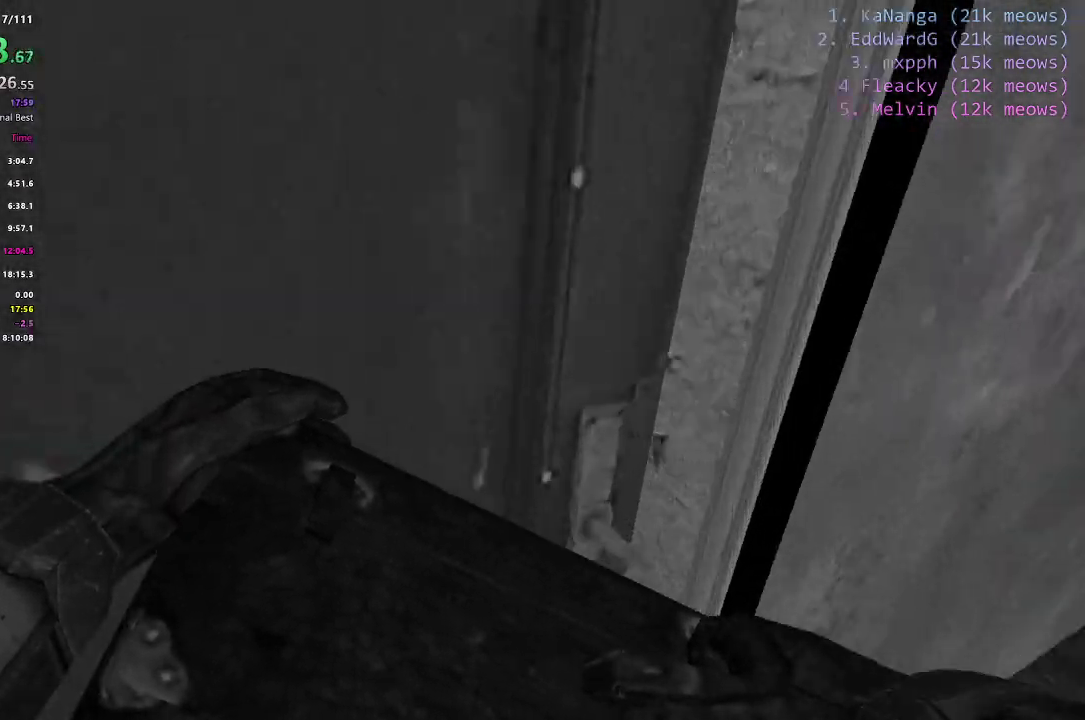
{"keys": ["w"], "events": [[301, "a", "up"]]}
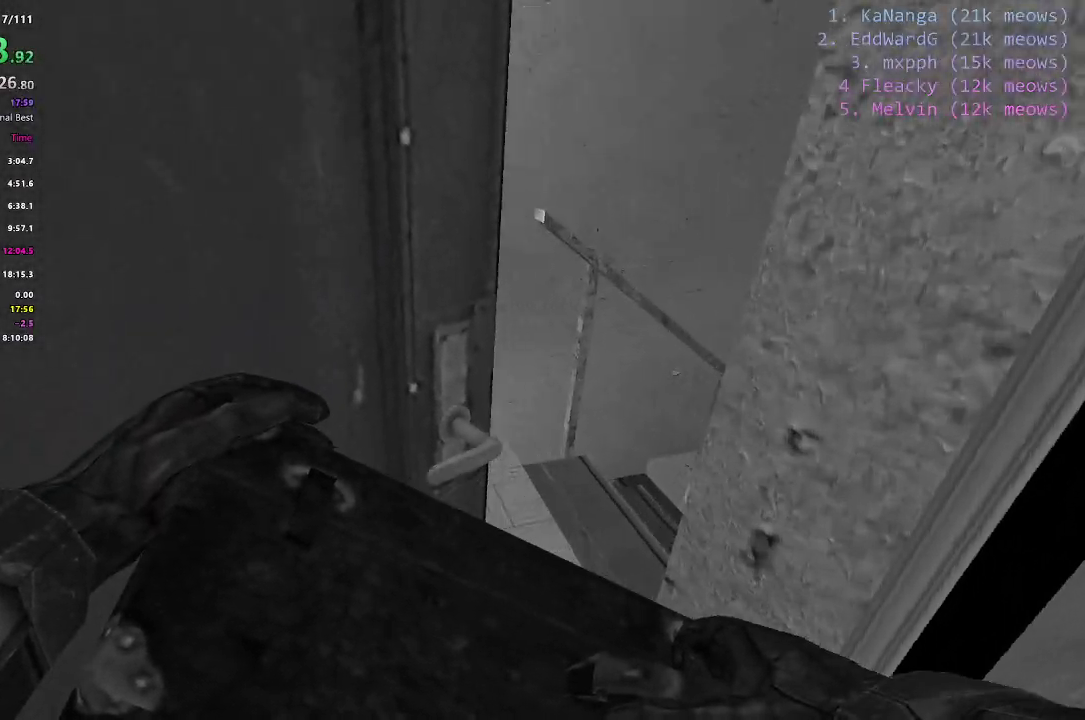
{"keys": ["shift", "w"], "events": [[484, "shift", "down"]]}
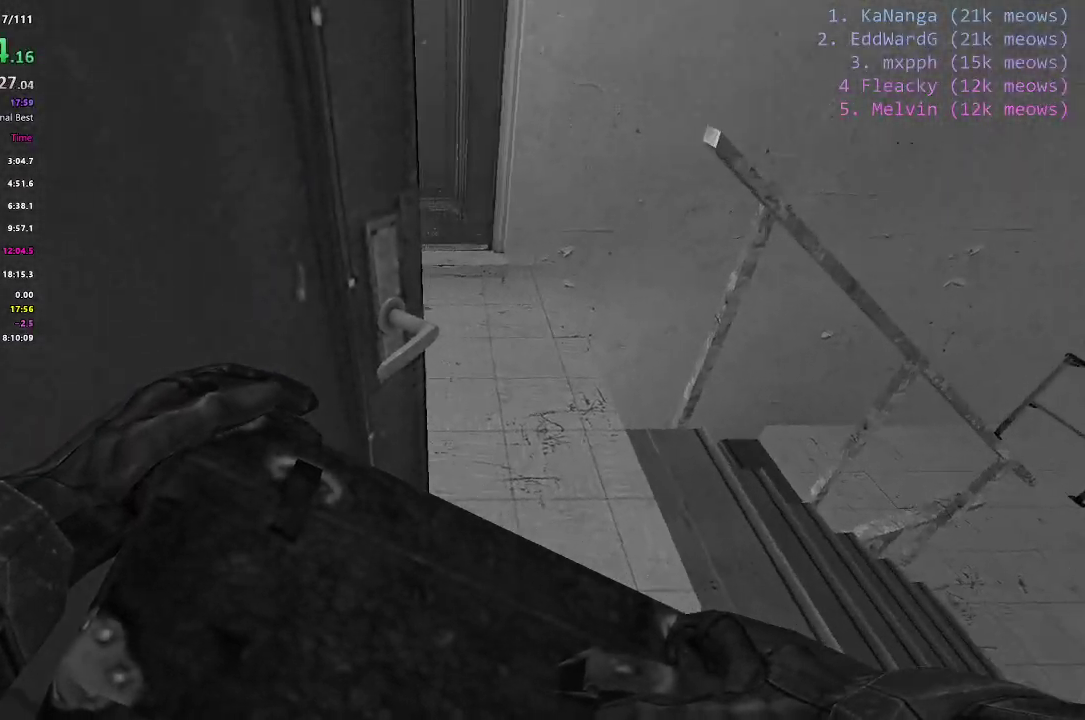
{"keys": ["shift", "w"], "events": []}
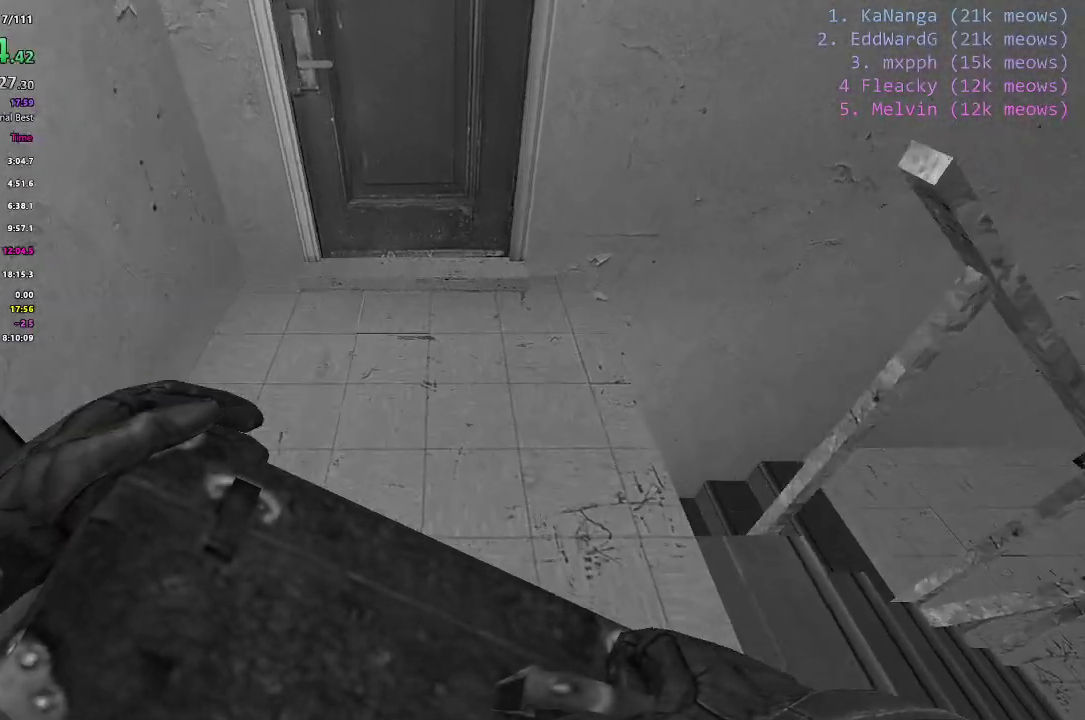
{"keys": ["d", "shift"], "events": [[250, "d", "down"], [500, "w", "up"]]}
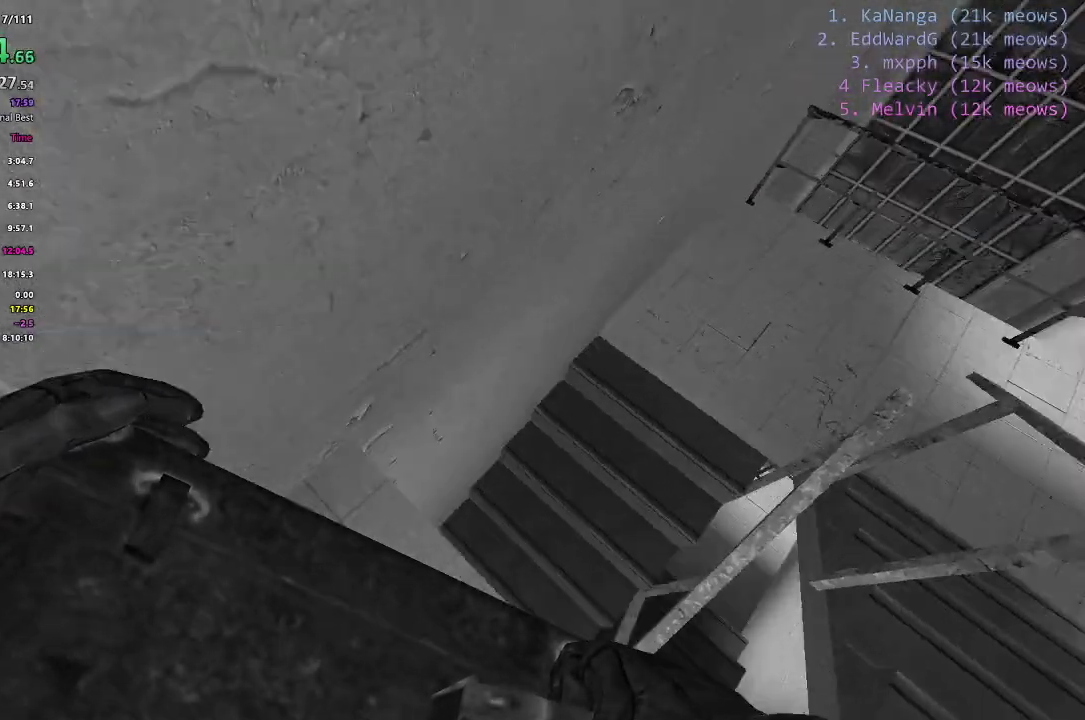
{"keys": ["a", "s"], "events": [[100, "shift", "up"], [150, "d", "up"], [200, "s", "down"], [401, "a", "down"]]}
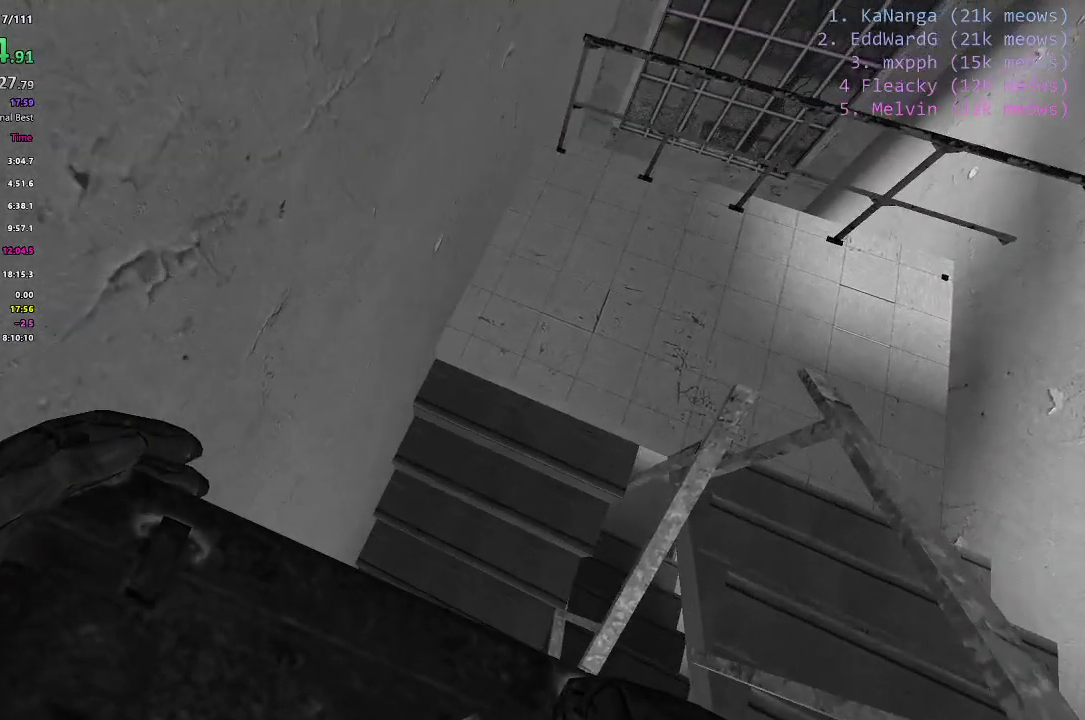
{"keys": ["w"], "events": [[50, "s", "up"], [200, "a", "up"], [350, "w", "down"]]}